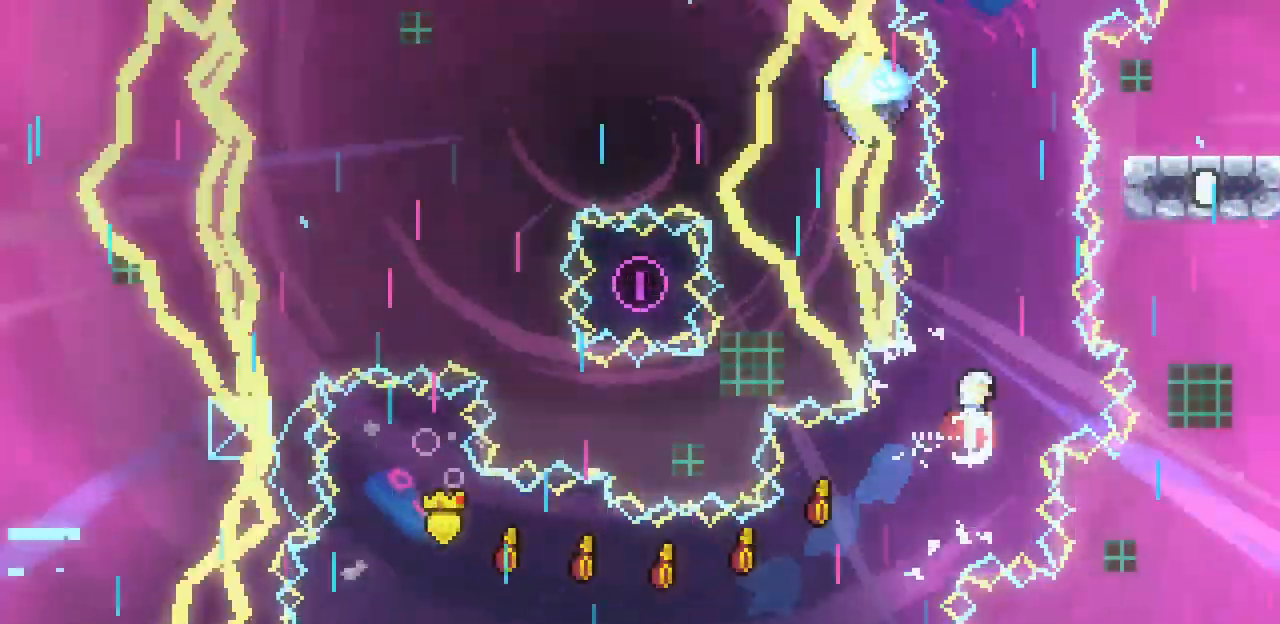
Gameplay with keyboard; each line is a JSON object with the keys held at the frame after it. "events" lists presses ("down") and releases ("up") of "c", "down", "escape", "left", "return", "right", "up", "x" and "z" between this image and that frame as [ms after this image, input, new state], when the widget could be followed in between. No other keys are recorded. Mouse input is not recorded.
{"keys": ["c", "up", "x"], "events": [[100, "c", "up"], [433, "c", "down"]]}
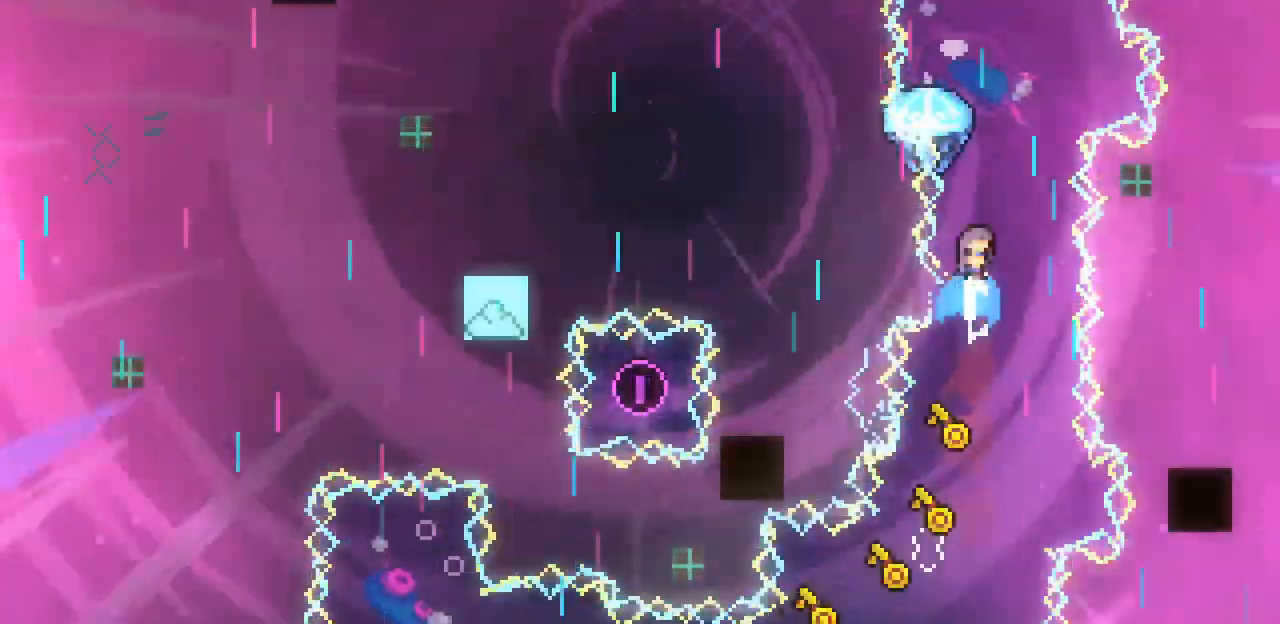
{"keys": ["up", "x"], "events": [[67, "c", "up"]]}
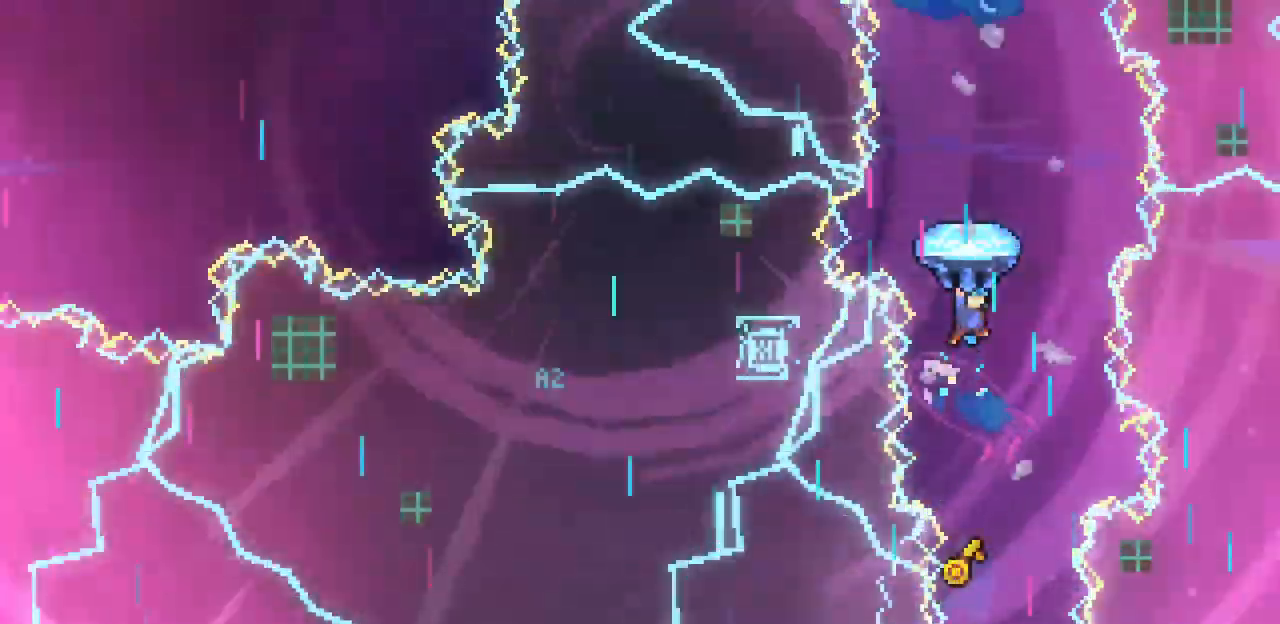
{"keys": ["right", "up", "x"], "events": [[433, "right", "down"]]}
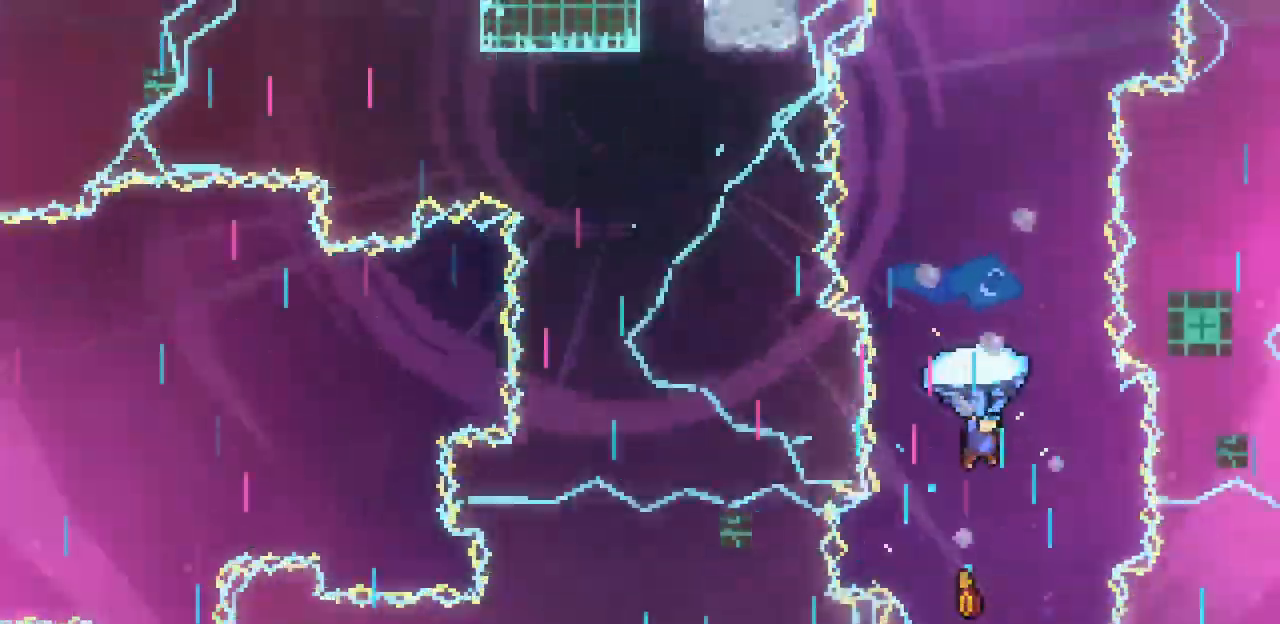
{"keys": ["up", "x"], "events": [[33, "right", "up"]]}
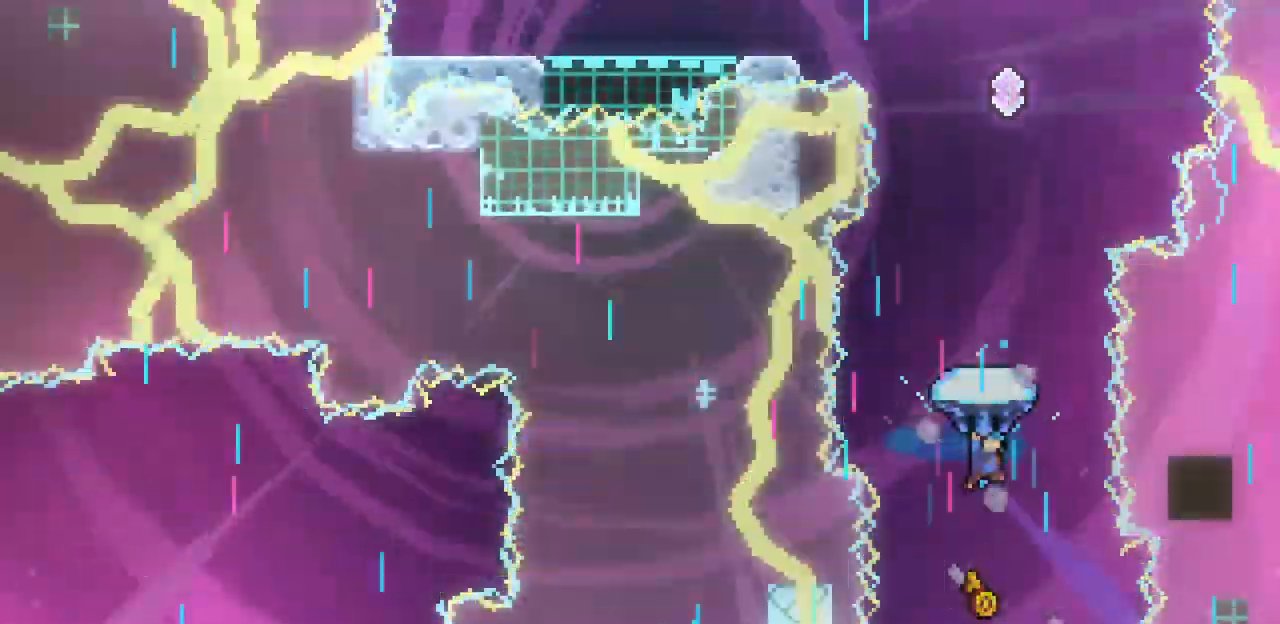
{"keys": ["up", "x"], "events": [[267, "right", "down"], [367, "right", "up"]]}
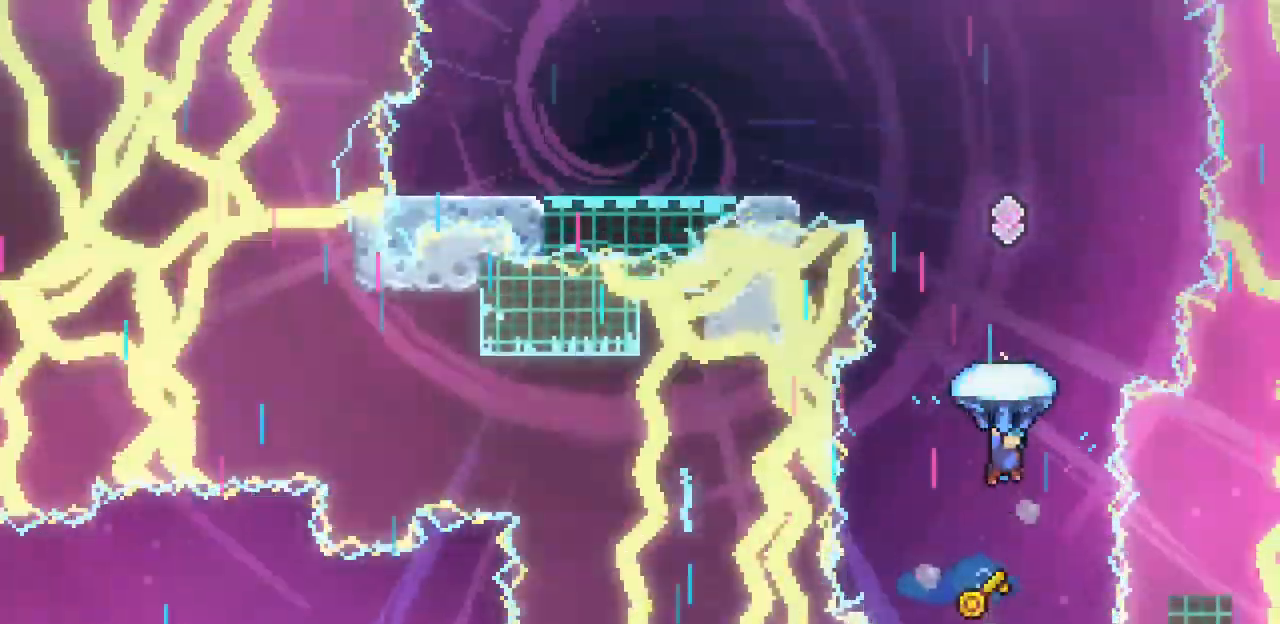
{"keys": ["up", "x"], "events": []}
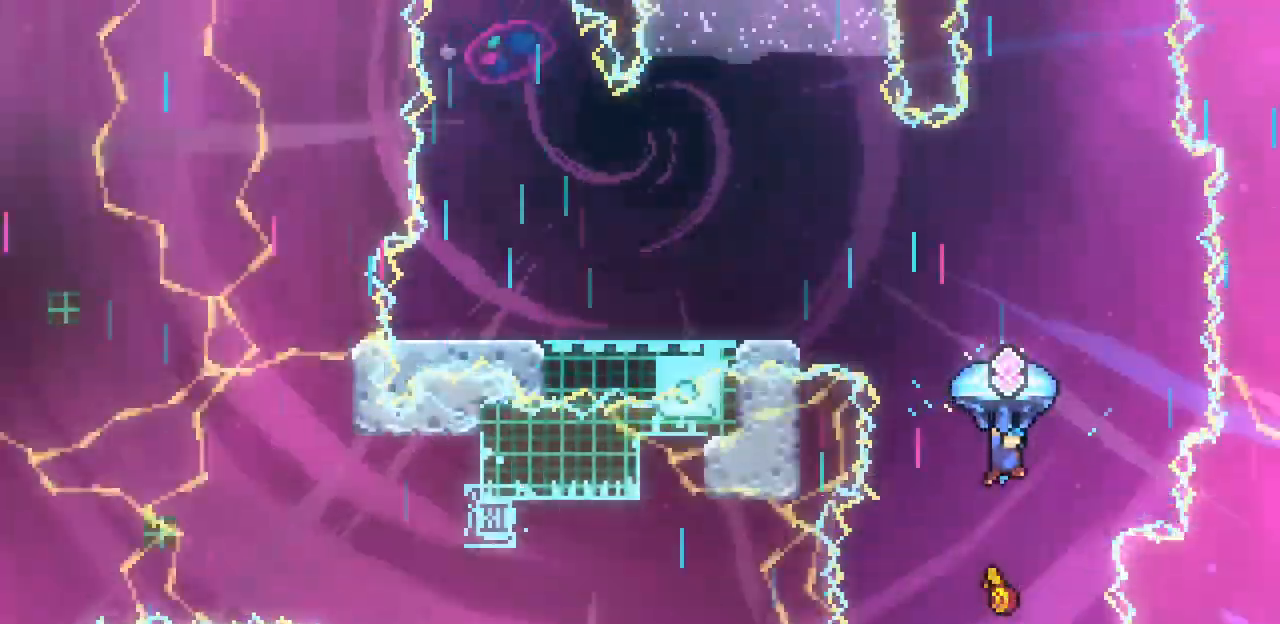
{"keys": ["left", "up", "x"], "events": [[267, "left", "down"]]}
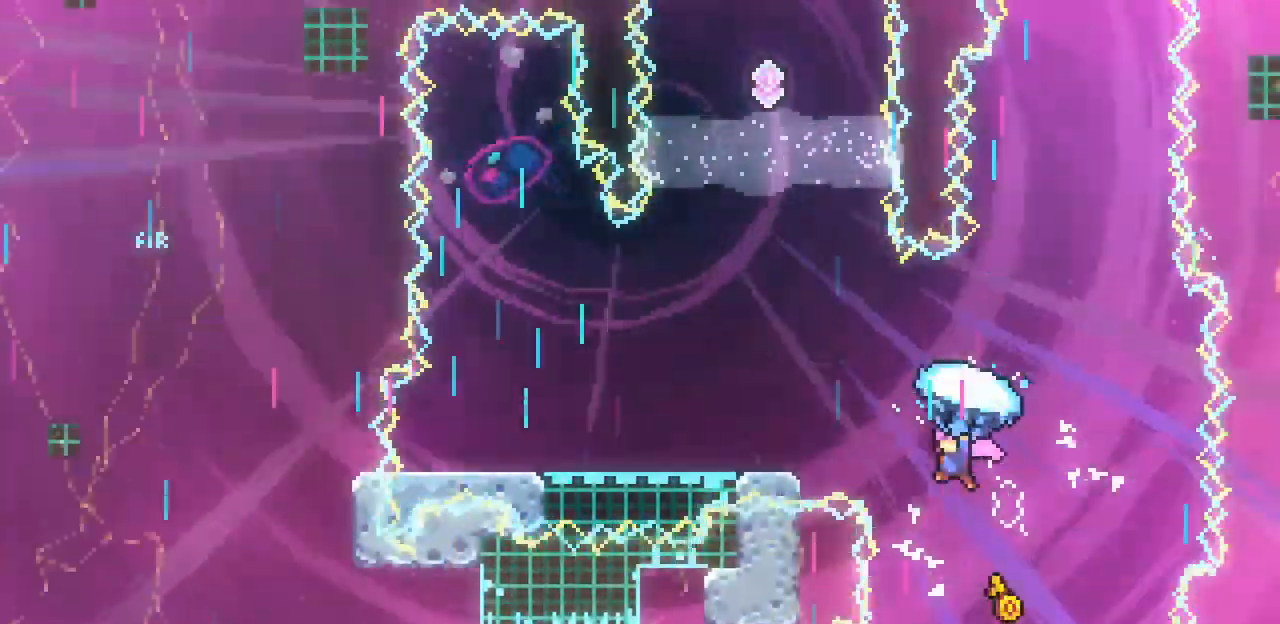
{"keys": ["left", "x"], "events": [[67, "up", "up"]]}
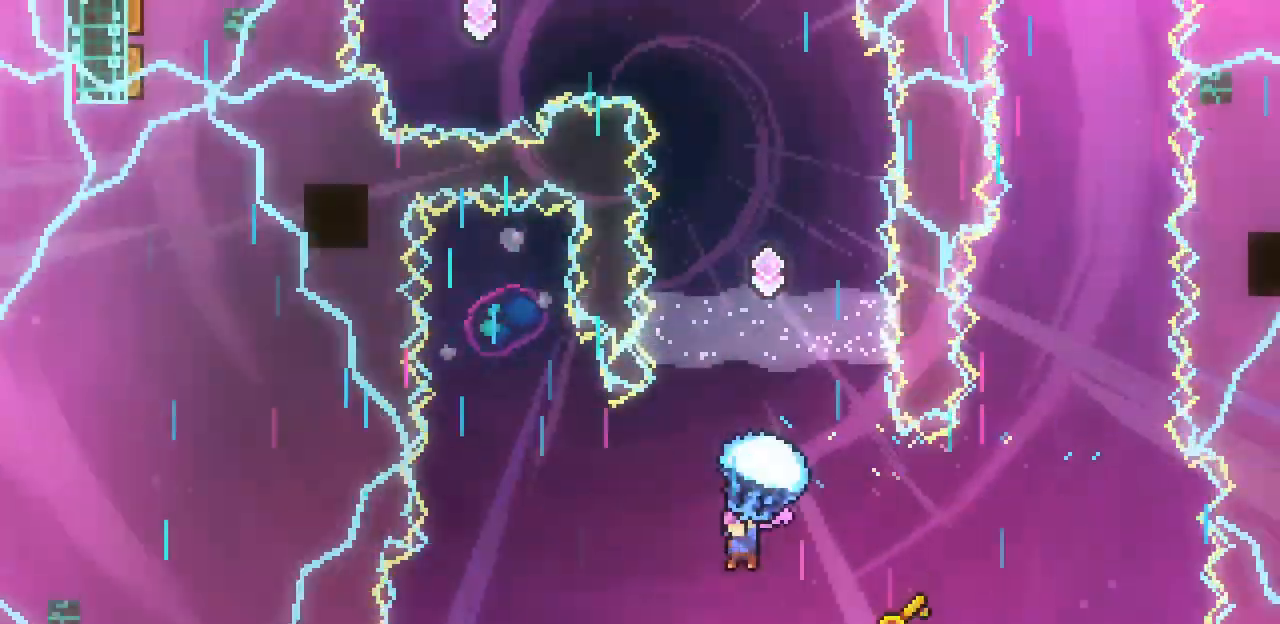
{"keys": ["x"], "events": [[433, "left", "up"]]}
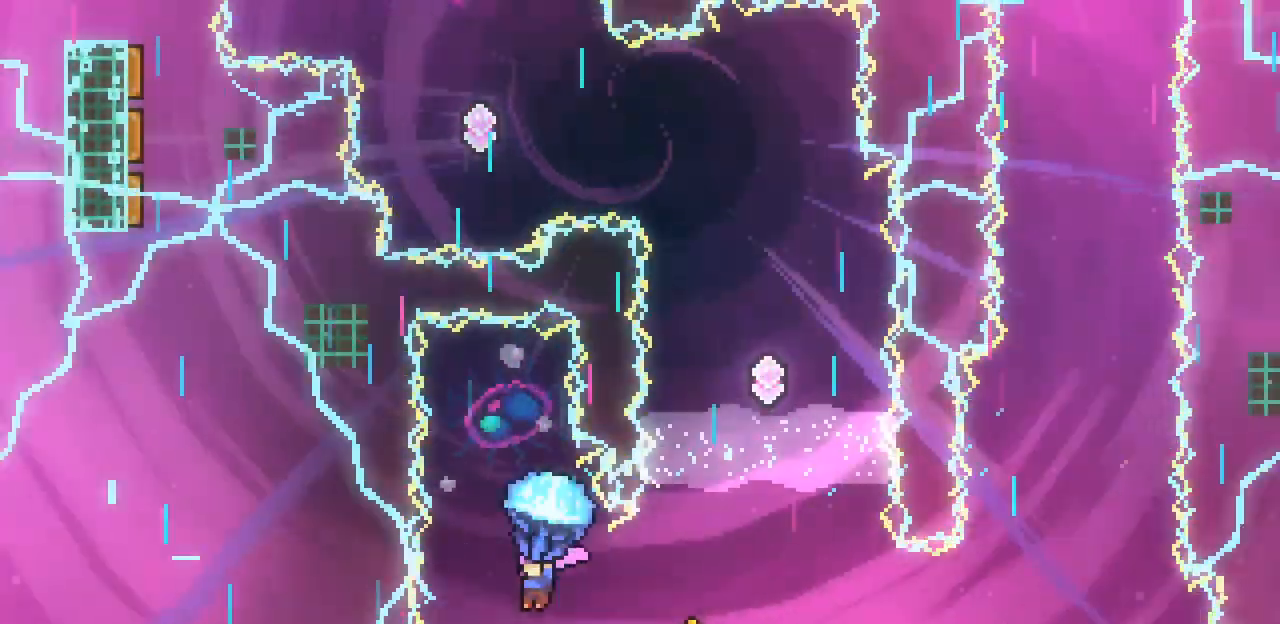
{"keys": ["x"], "events": [[400, "up", "down"], [433, "up", "up"]]}
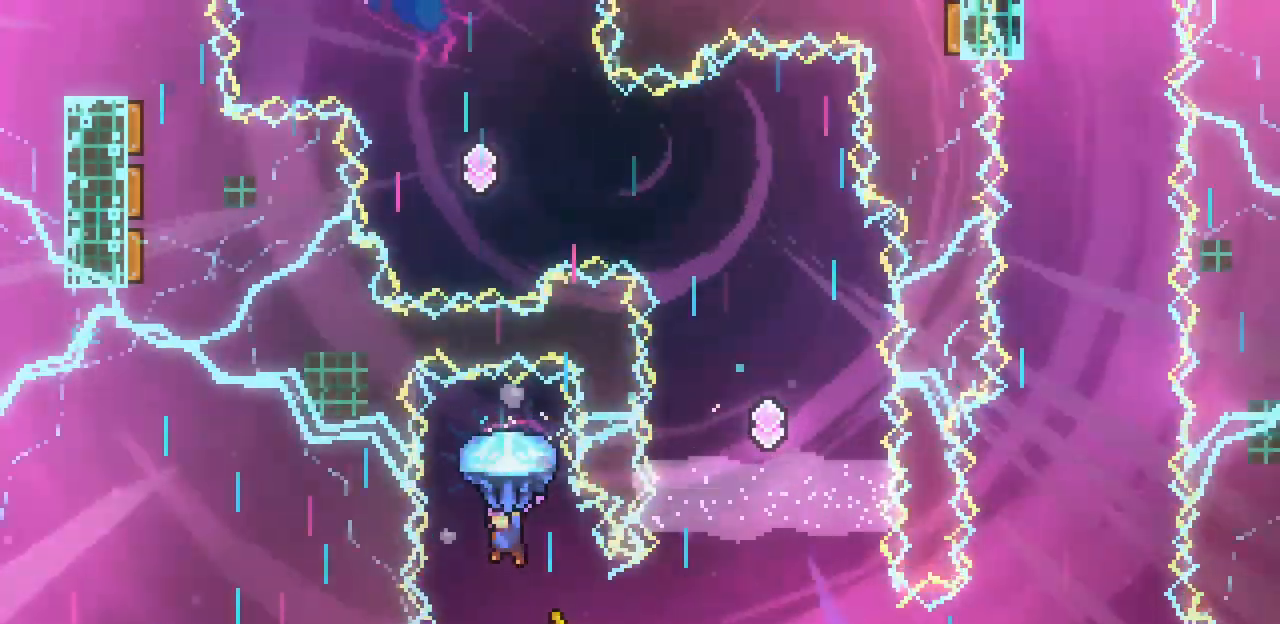
{"keys": ["x"], "events": []}
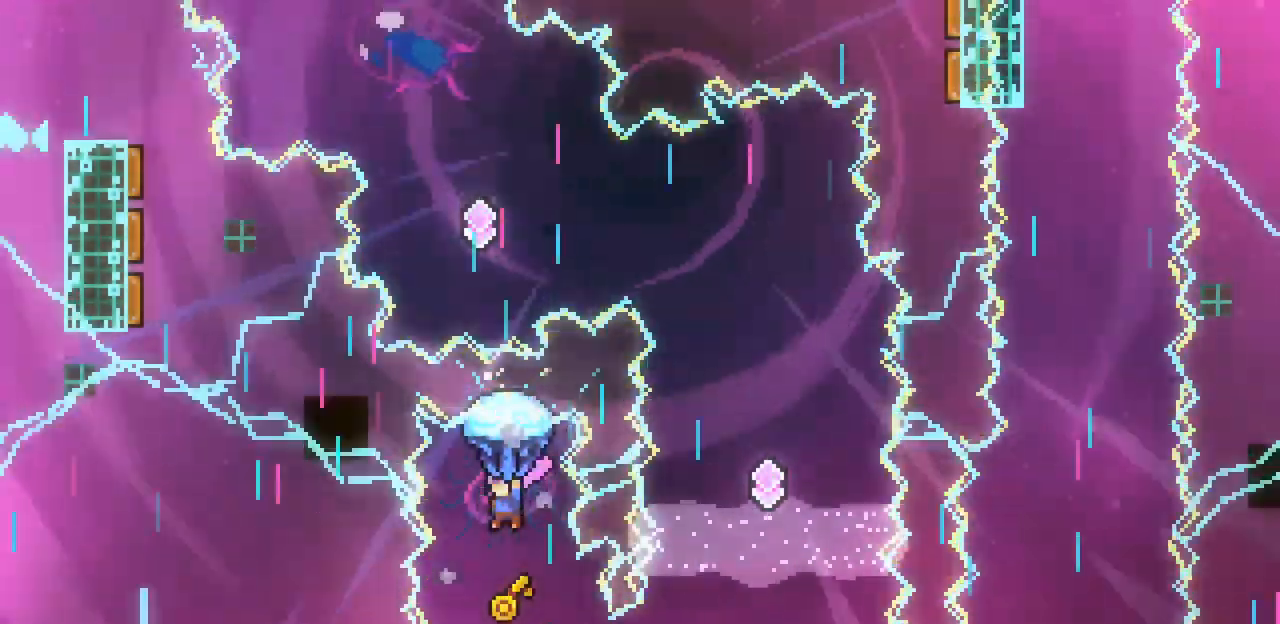
{"keys": ["down"], "events": [[100, "x", "up"], [200, "down", "down"]]}
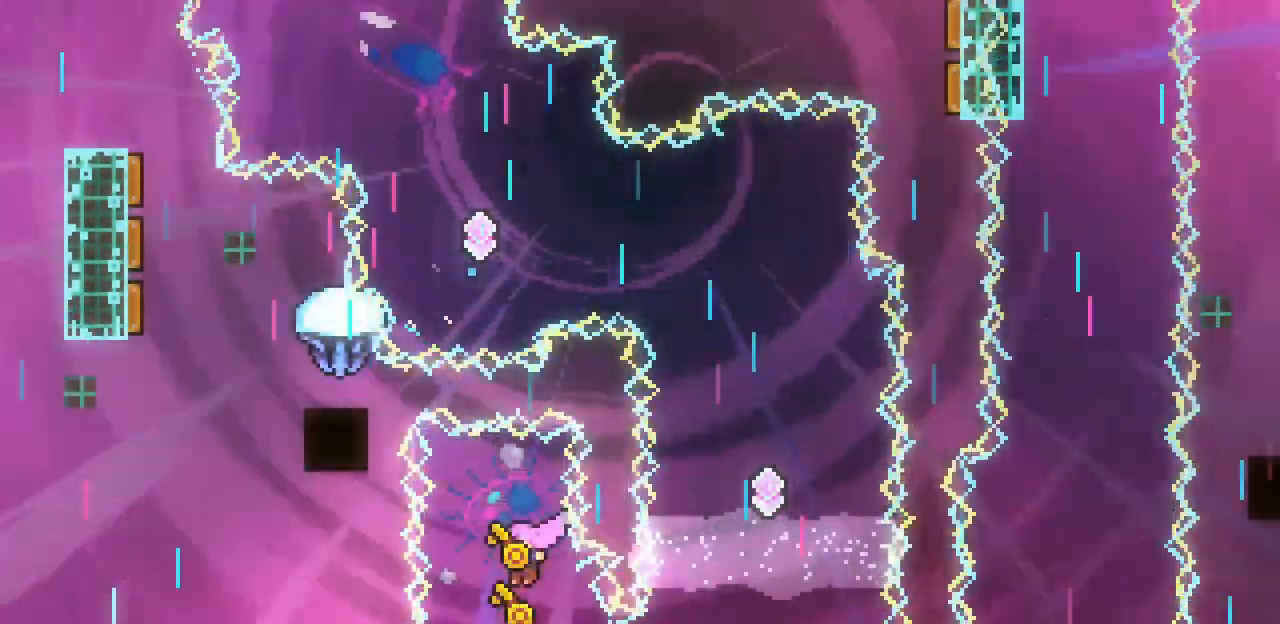
{"keys": ["right"], "events": [[400, "right", "down"], [433, "down", "up"]]}
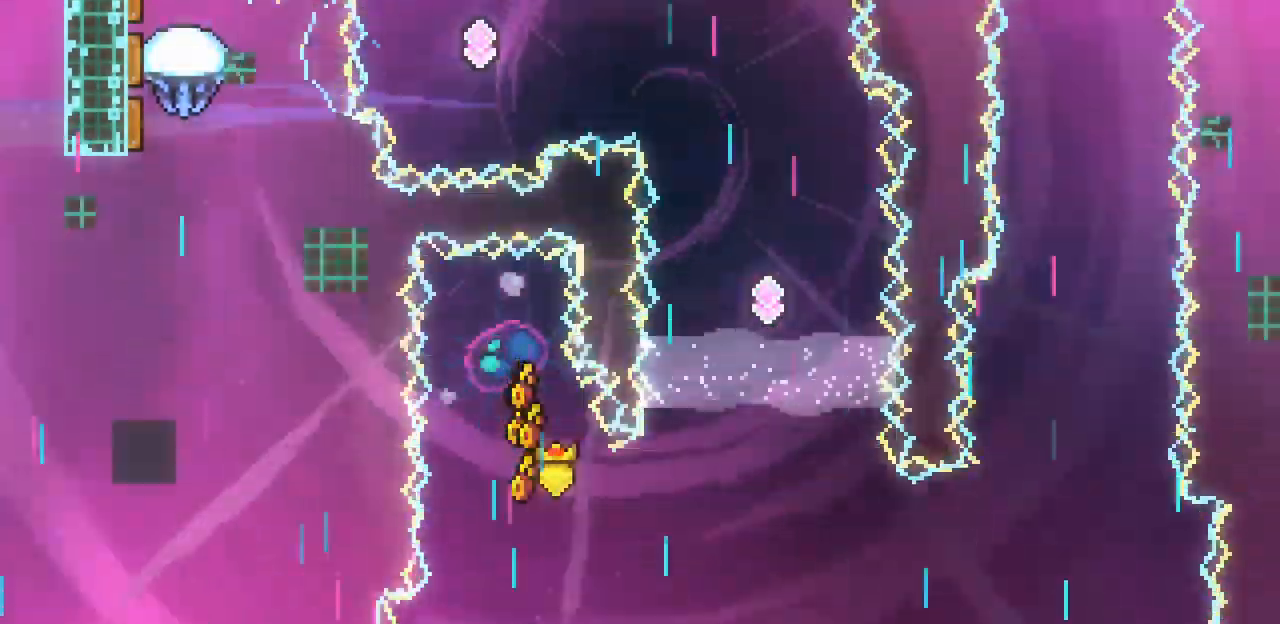
{"keys": ["up"], "events": [[67, "z", "down"], [467, "up", "down"], [500, "right", "up"], [500, "z", "up"]]}
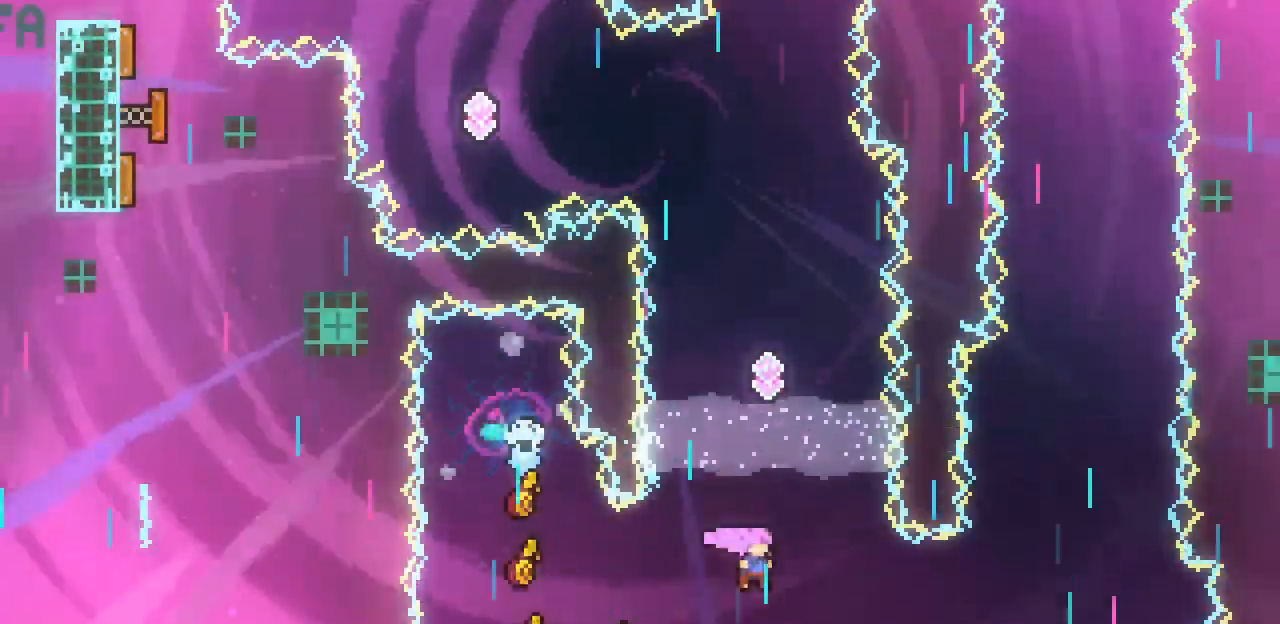
{"keys": ["c", "up"], "events": [[33, "c", "down"], [233, "c", "up"], [433, "c", "down"]]}
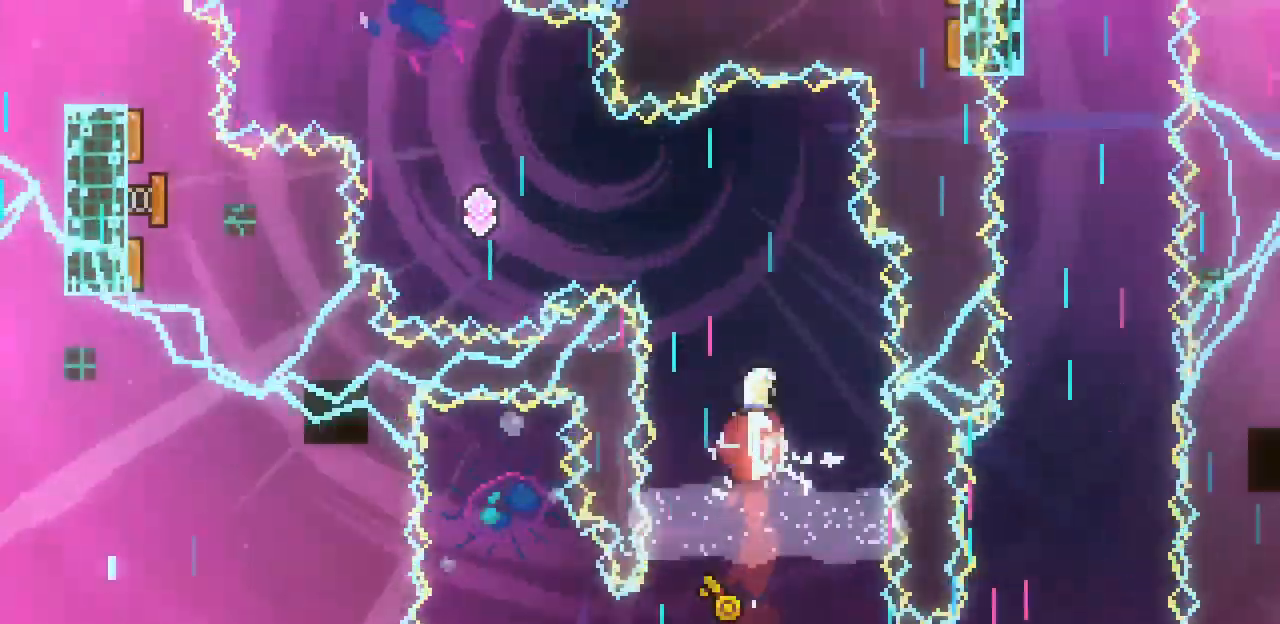
{"keys": ["c", "left"], "events": [[167, "c", "up"], [200, "left", "down"], [267, "up", "up"], [333, "c", "down"]]}
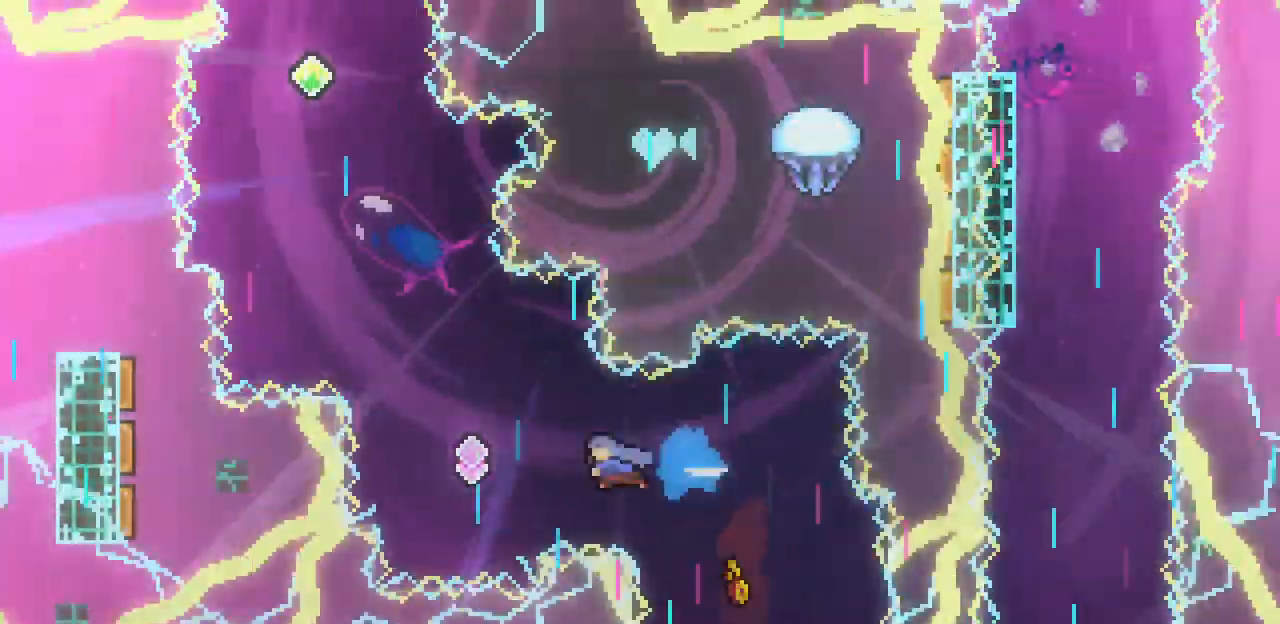
{"keys": ["up"], "events": [[33, "c", "up"], [33, "up", "down"], [267, "c", "down"], [467, "c", "up"], [500, "left", "up"]]}
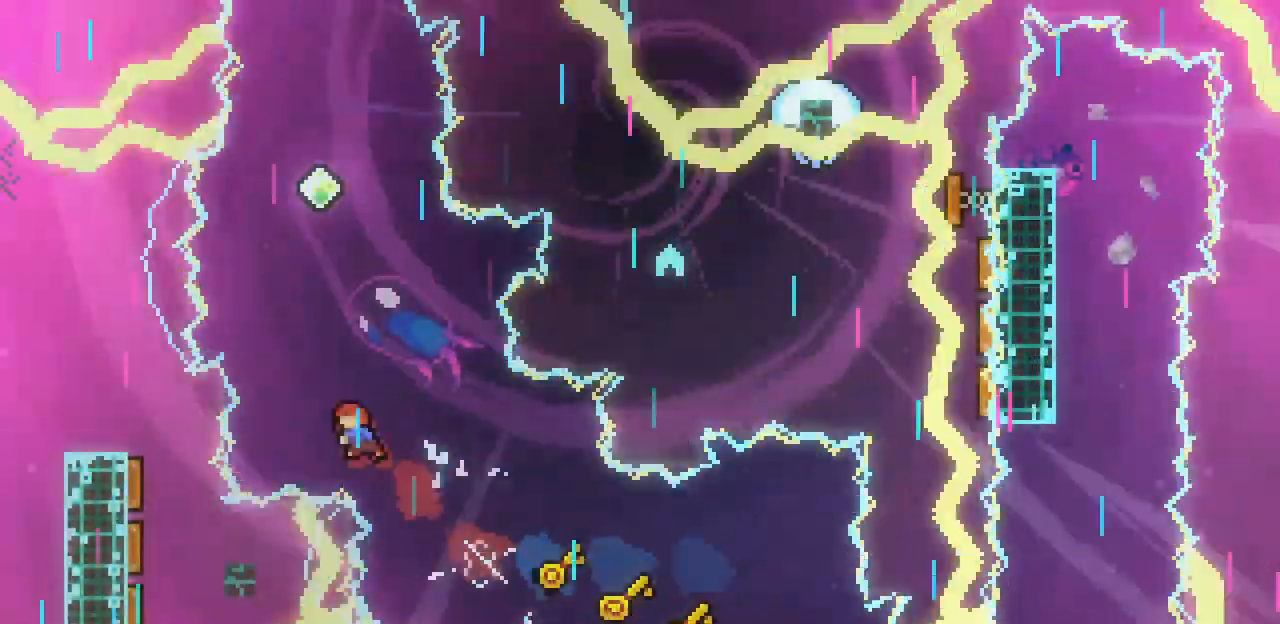
{"keys": ["up", "x"], "events": [[33, "x", "down"], [200, "c", "down"], [367, "c", "up"]]}
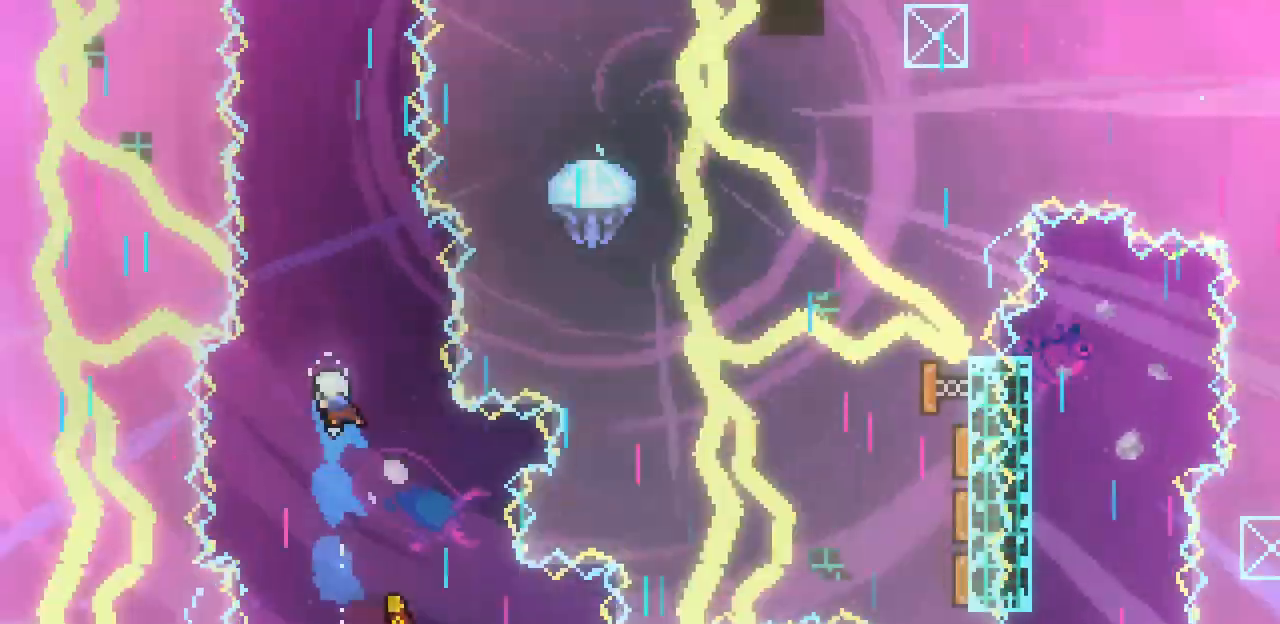
{"keys": ["up", "x"], "events": [[167, "c", "down"], [300, "c", "up"]]}
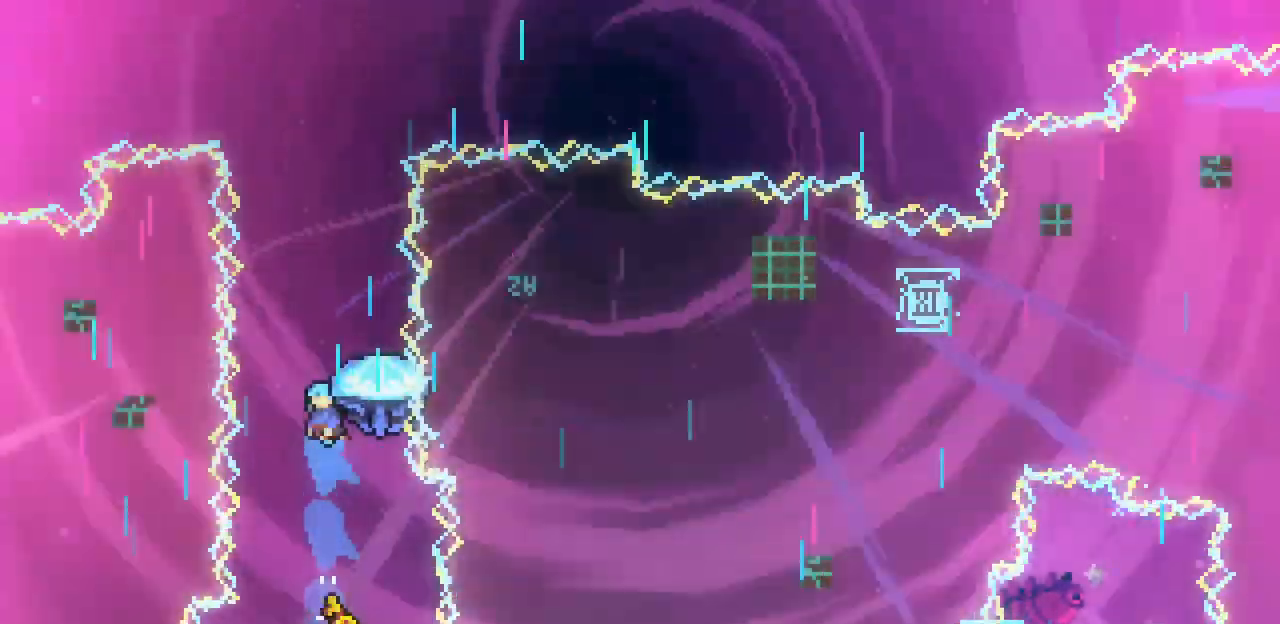
{"keys": ["up", "x"], "events": []}
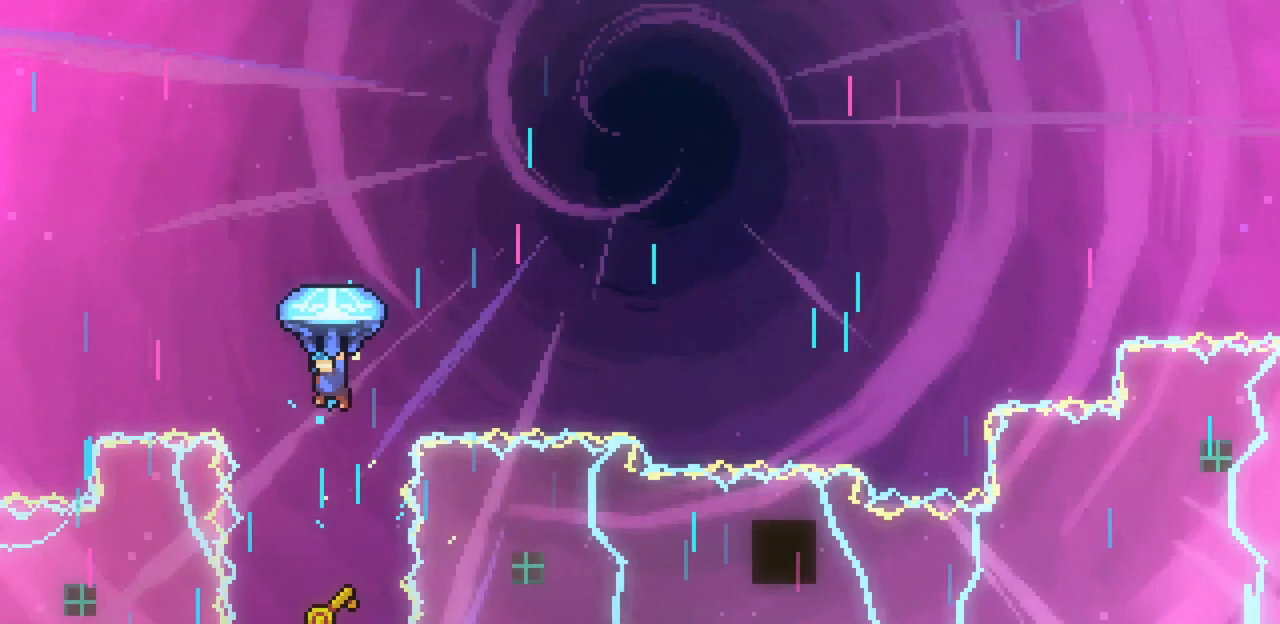
{"keys": ["right", "up", "x"], "events": [[233, "right", "down"]]}
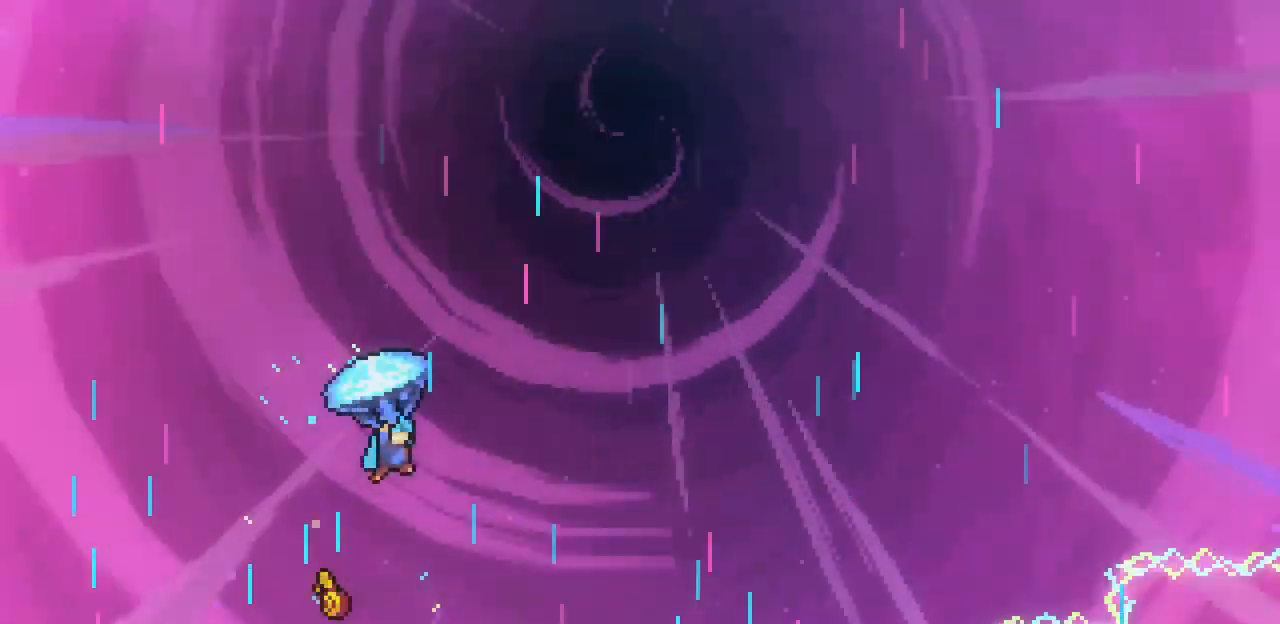
{"keys": ["up", "x"], "events": [[167, "right", "up"]]}
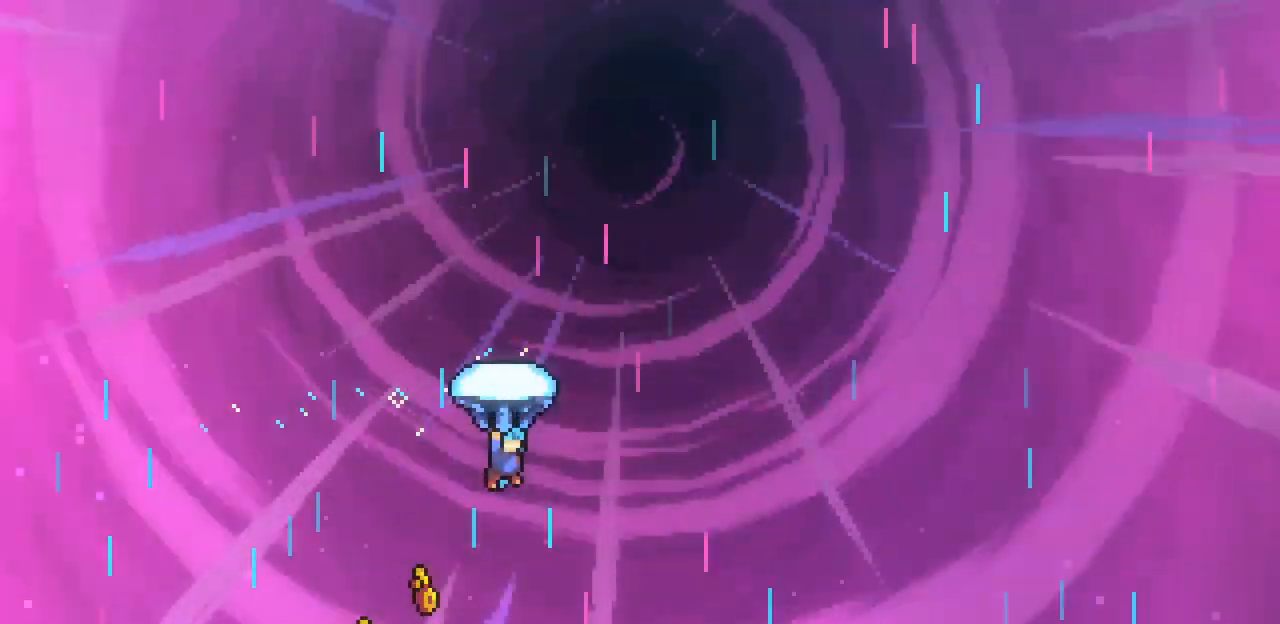
{"keys": ["up", "x"], "events": []}
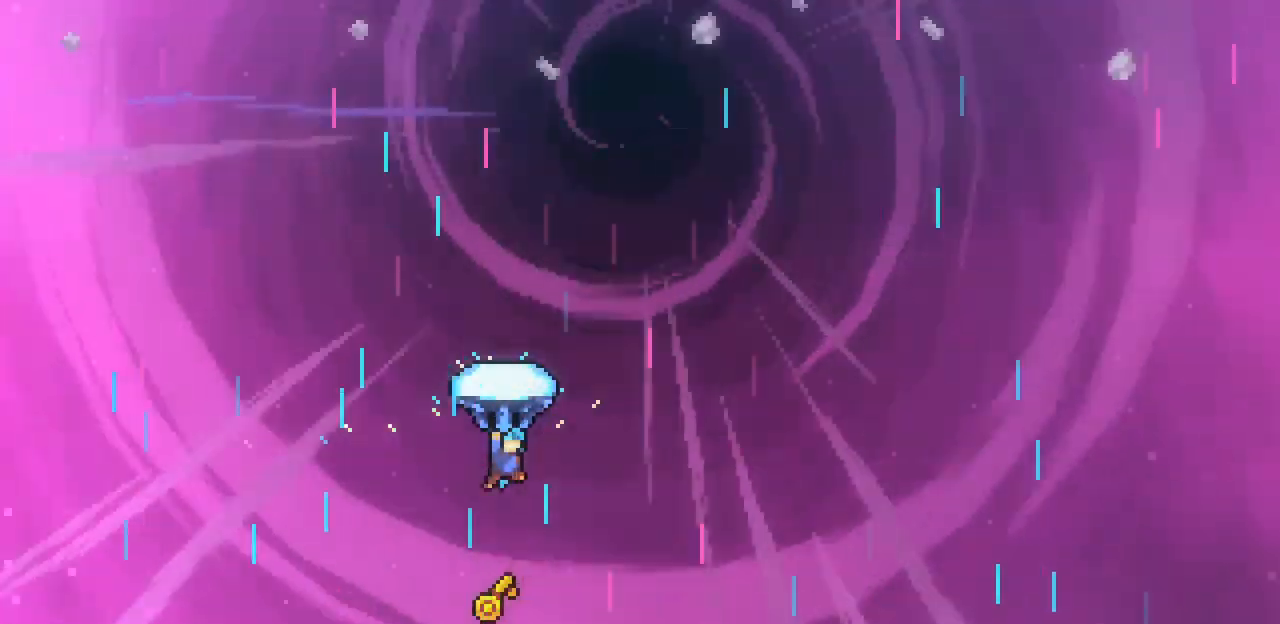
{"keys": ["up", "x"], "events": []}
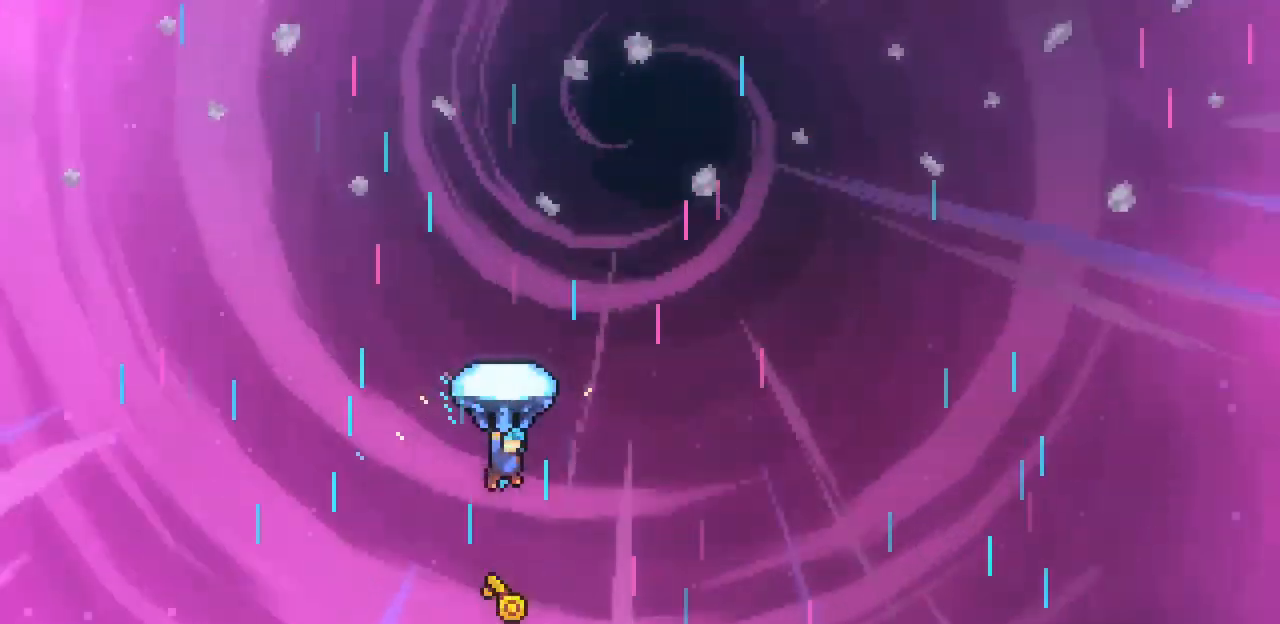
{"keys": ["up", "x"], "events": []}
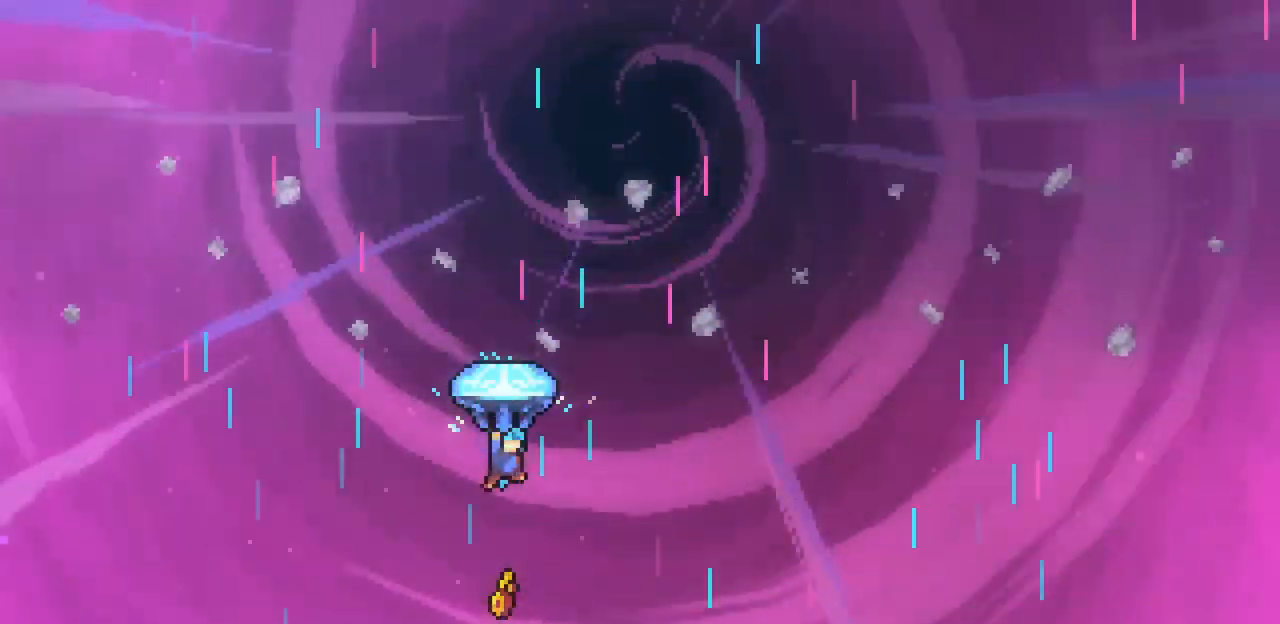
{"keys": ["up", "x"], "events": []}
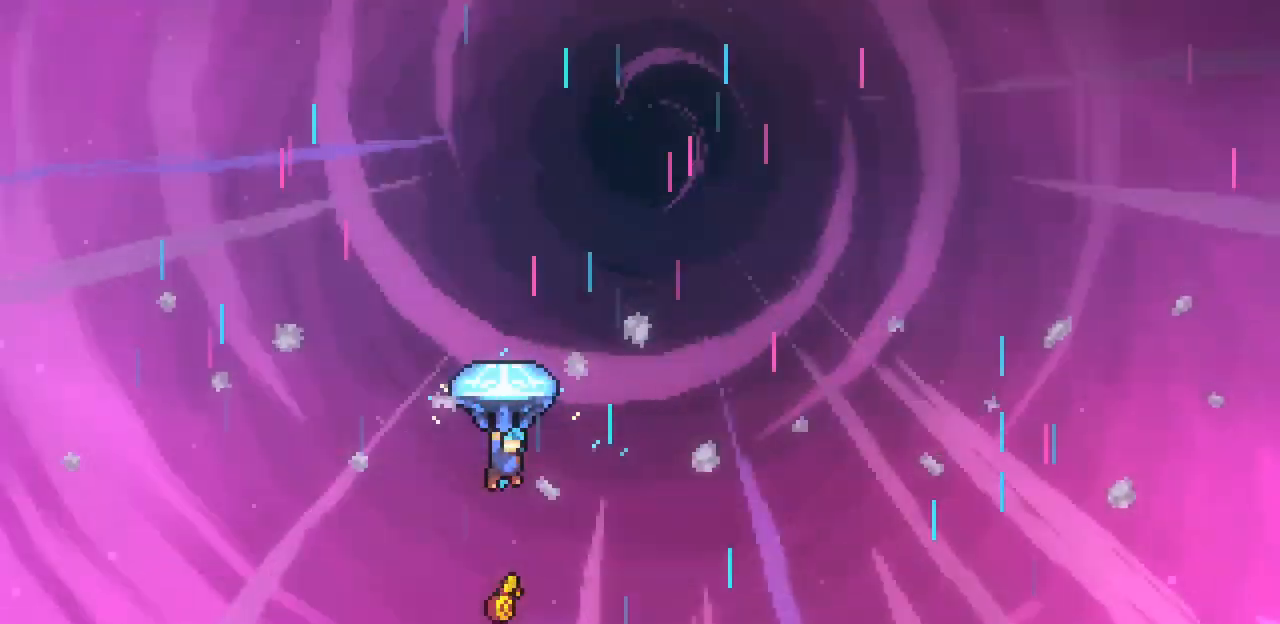
{"keys": ["up", "x"], "events": []}